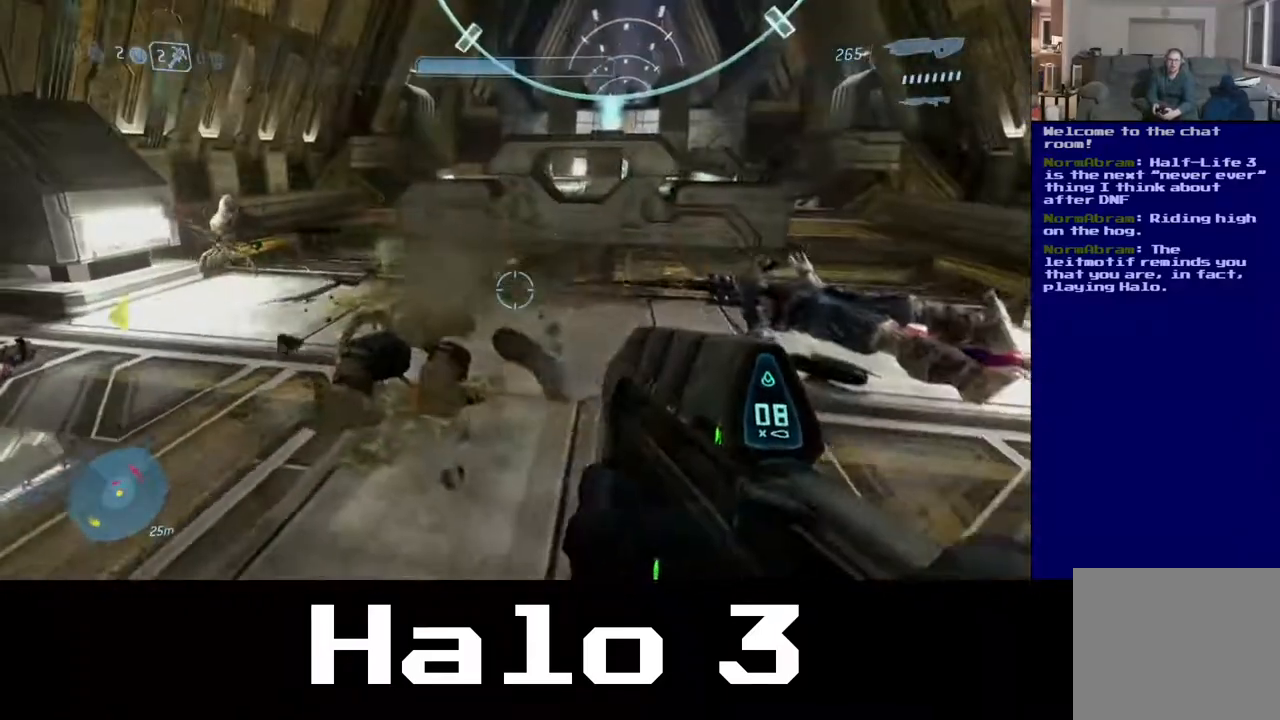
Gameplay with a controller (Xbox layout); each line is a JSON object with the inputs held at the frame after it (dt_ms = milliseconds from this image to that frame). "events" lists button and stick changes between this image and that frame as [ms after this image, input, new state], when the widget could be followed in between. Not read: R2.
{"dt_ms": 500, "buttons": [], "left_stick": "down-left", "right_stick": "center", "events": [[317, "left_stick", "down-left"]]}
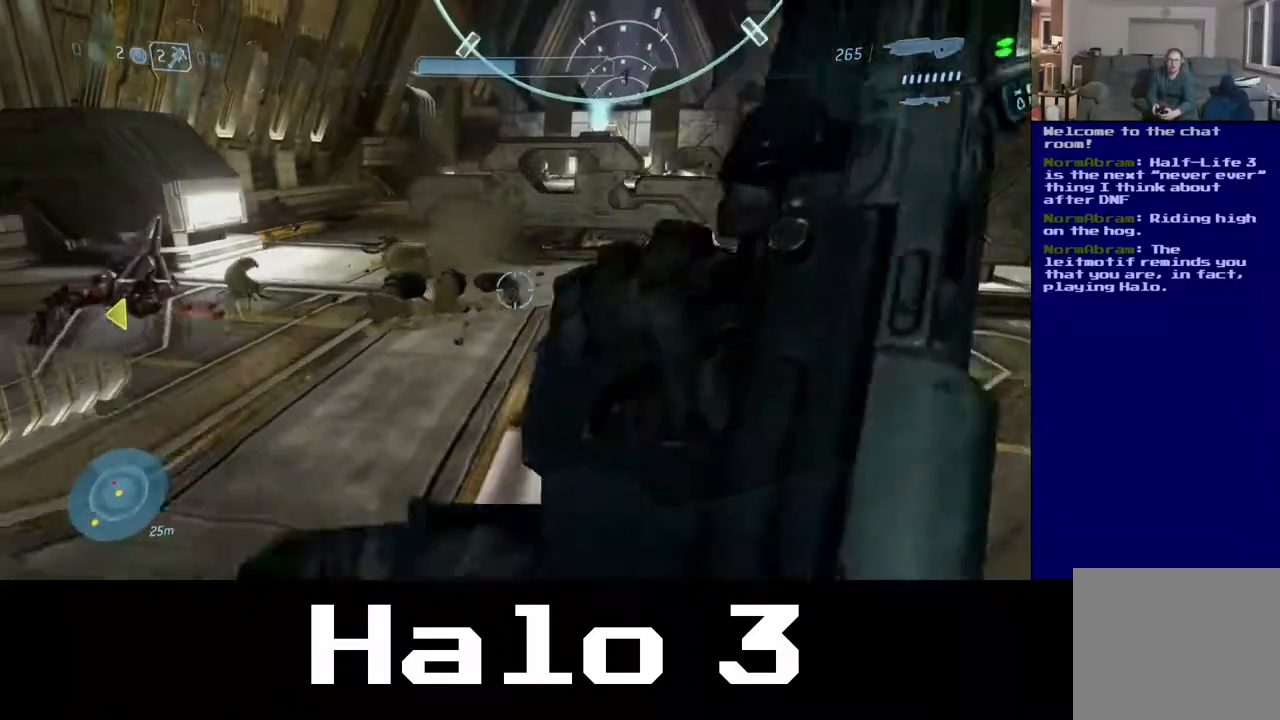
{"dt_ms": 500, "buttons": [], "left_stick": "up-right", "right_stick": "center", "events": [[67, "left_stick", "up-left"], [117, "left_stick", "up"], [217, "left_stick", "up-right"]]}
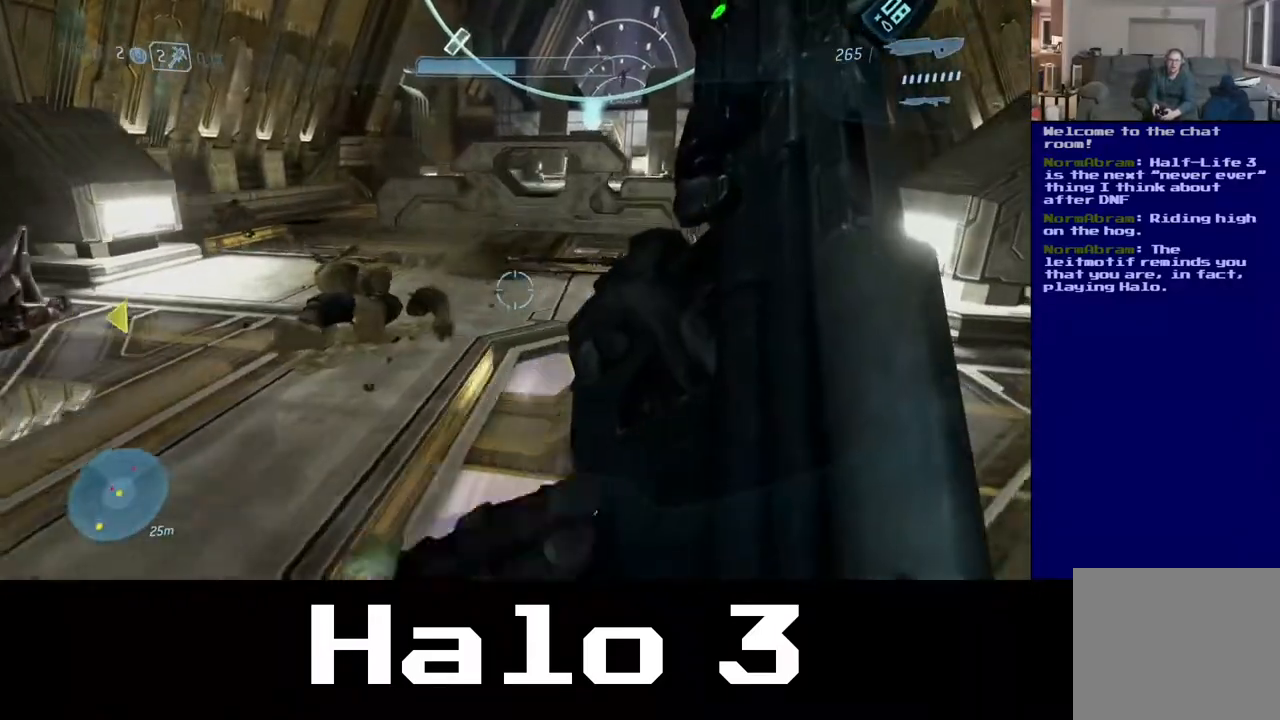
{"dt_ms": 500, "buttons": [], "left_stick": "up-left", "right_stick": "center", "events": [[133, "left_stick", "up"], [250, "left_stick", "up-left"]]}
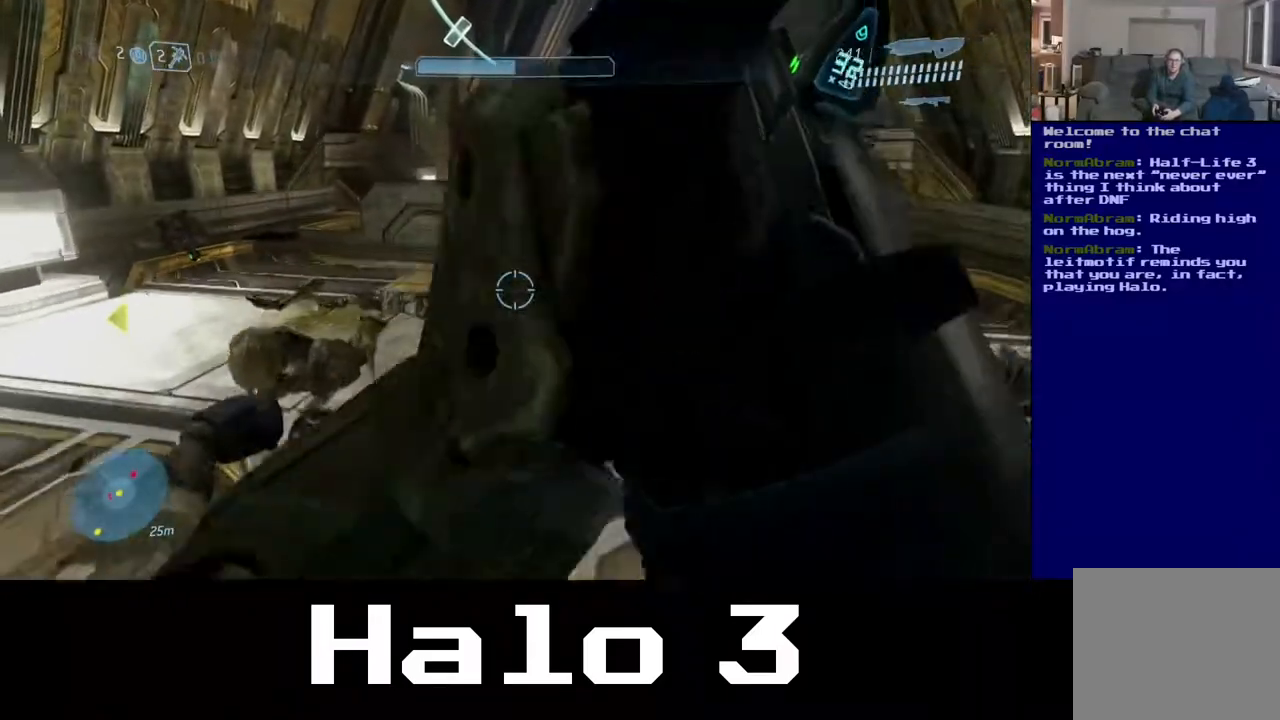
{"dt_ms": 500, "buttons": [], "left_stick": "left", "right_stick": "up-right", "events": [[50, "left_stick", "up-right"], [217, "right_stick", "right"], [367, "left_stick", "left"], [450, "right_stick", "up-right"]]}
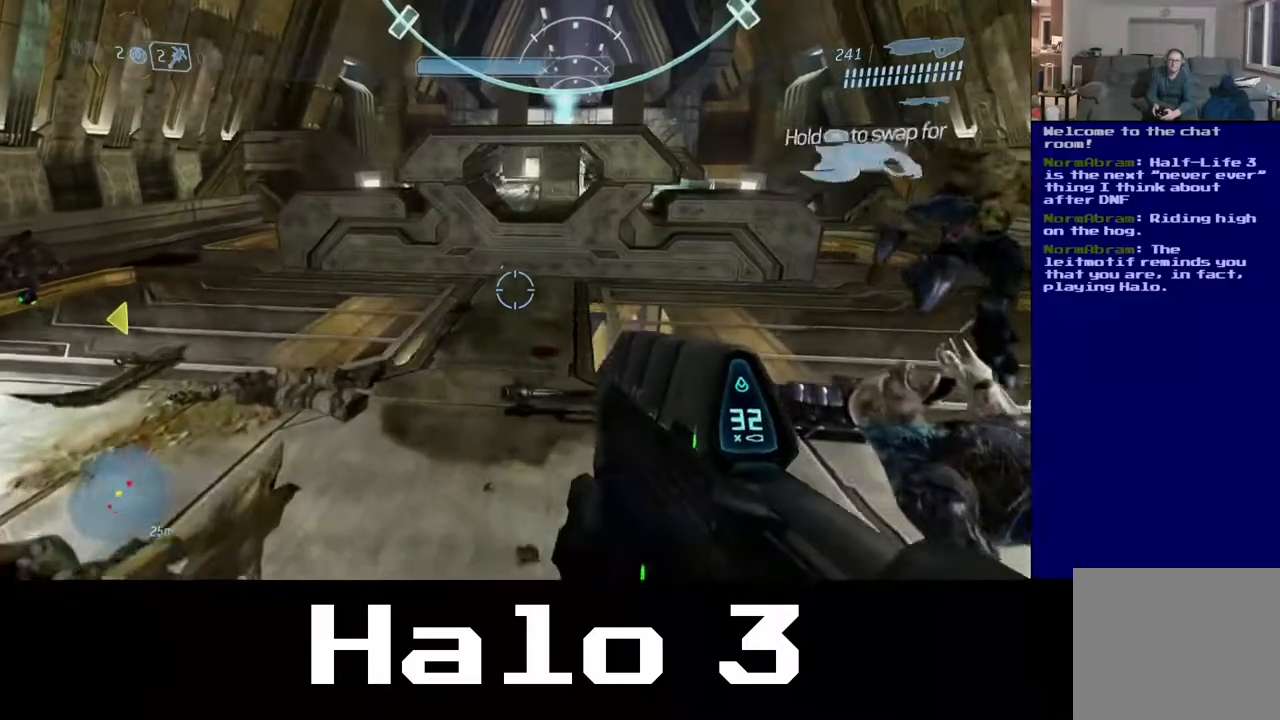
{"dt_ms": 1000, "buttons": [], "left_stick": "down", "right_stick": "up-left"}
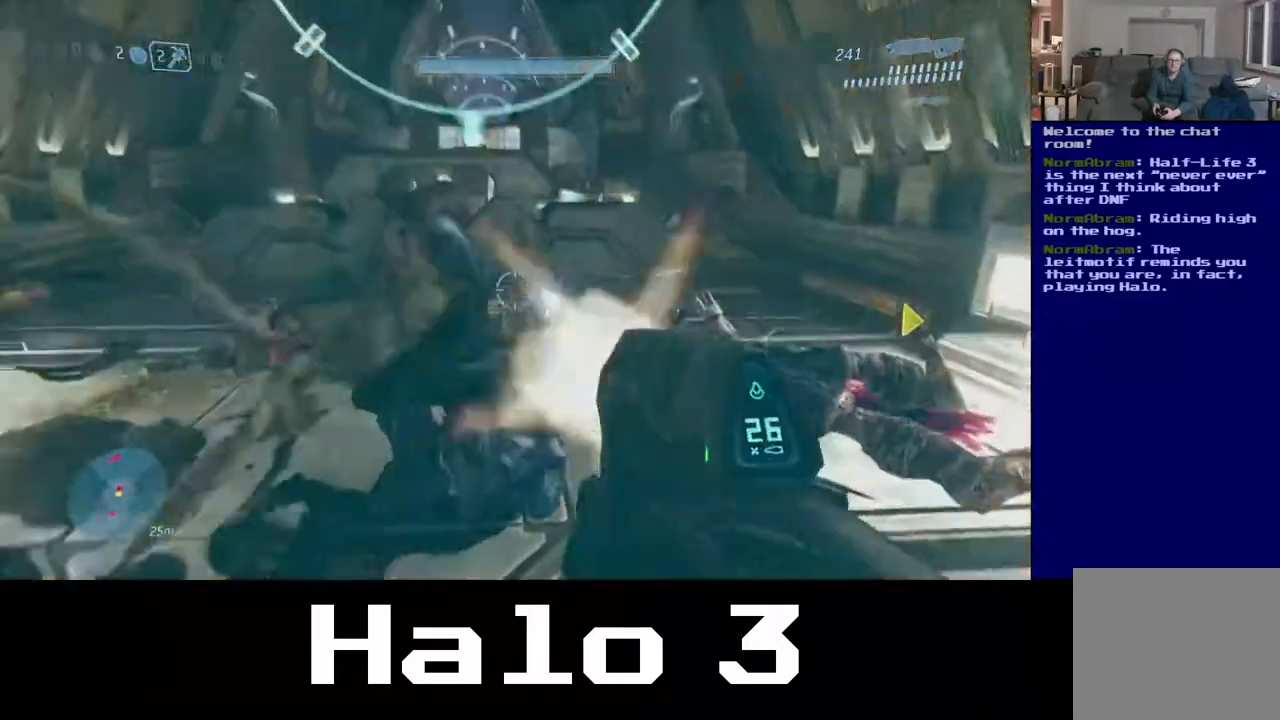
{"dt_ms": 500, "buttons": [], "left_stick": "down-left", "right_stick": "center", "events": [[300, "right_stick", "center"], [317, "left_stick", "down-right"], [500, "left_stick", "down-left"]]}
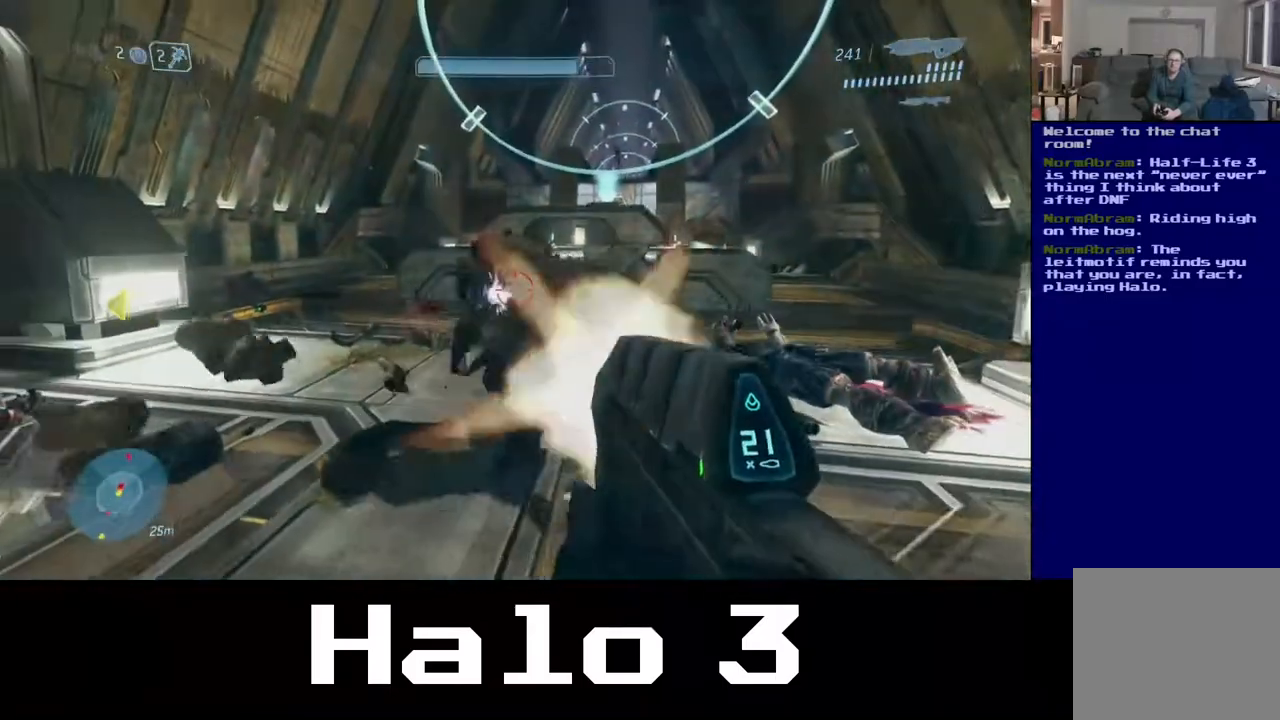
{"dt_ms": 500, "buttons": [], "left_stick": "down", "right_stick": "up-left", "events": [[17, "right_stick", "up-left"], [167, "left_stick", "down-right"], [300, "left_stick", "down"]]}
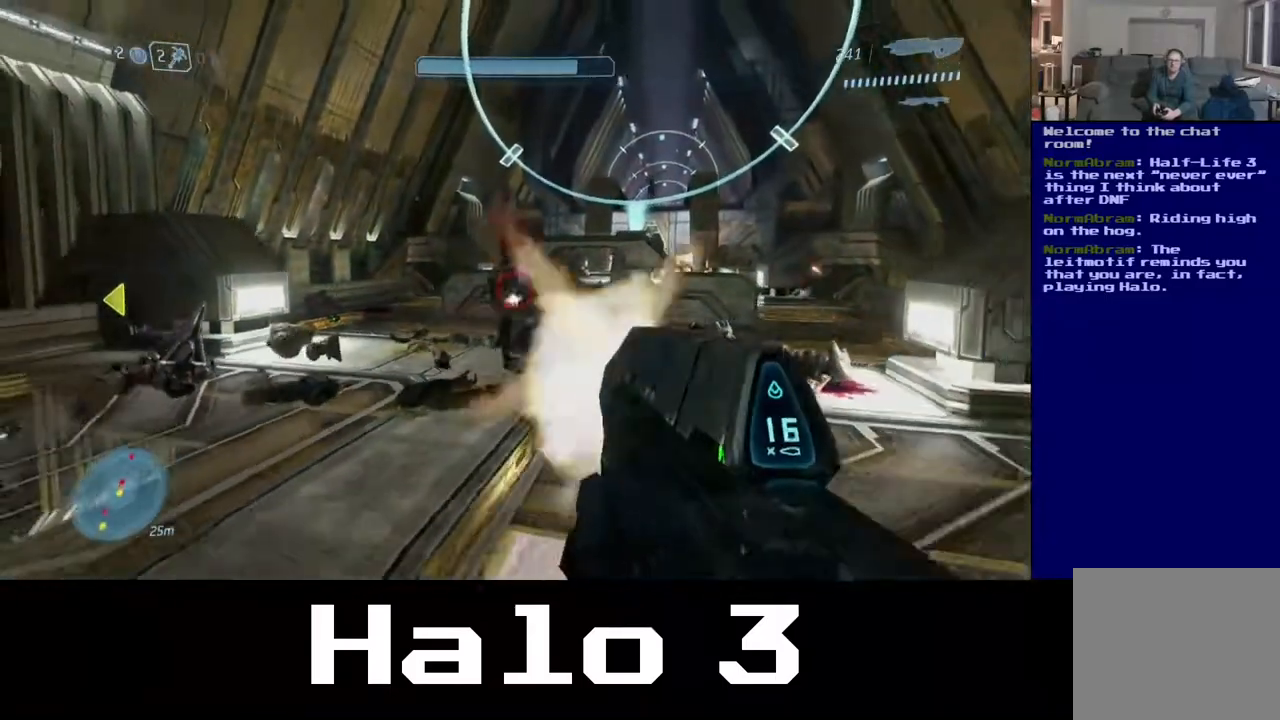
{"dt_ms": 500, "buttons": [], "left_stick": "down-left", "right_stick": "right", "events": [[217, "left_stick", "down-right"], [250, "right_stick", "center"], [400, "right_stick", "right"], [467, "left_stick", "down-left"]]}
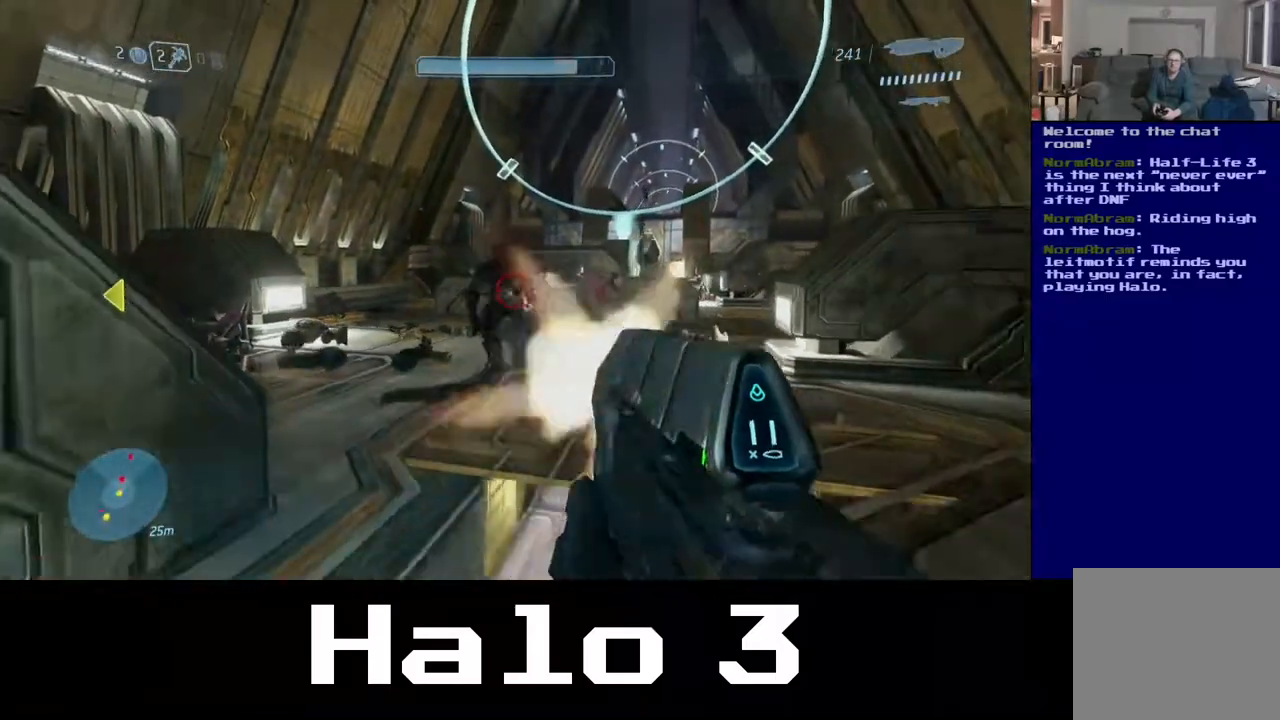
{"dt_ms": 500, "buttons": [], "left_stick": "down", "right_stick": "center", "events": [[50, "right_stick", "center"], [167, "right_stick", "up-left"], [233, "left_stick", "center"], [450, "left_stick", "down"], [450, "right_stick", "center"]]}
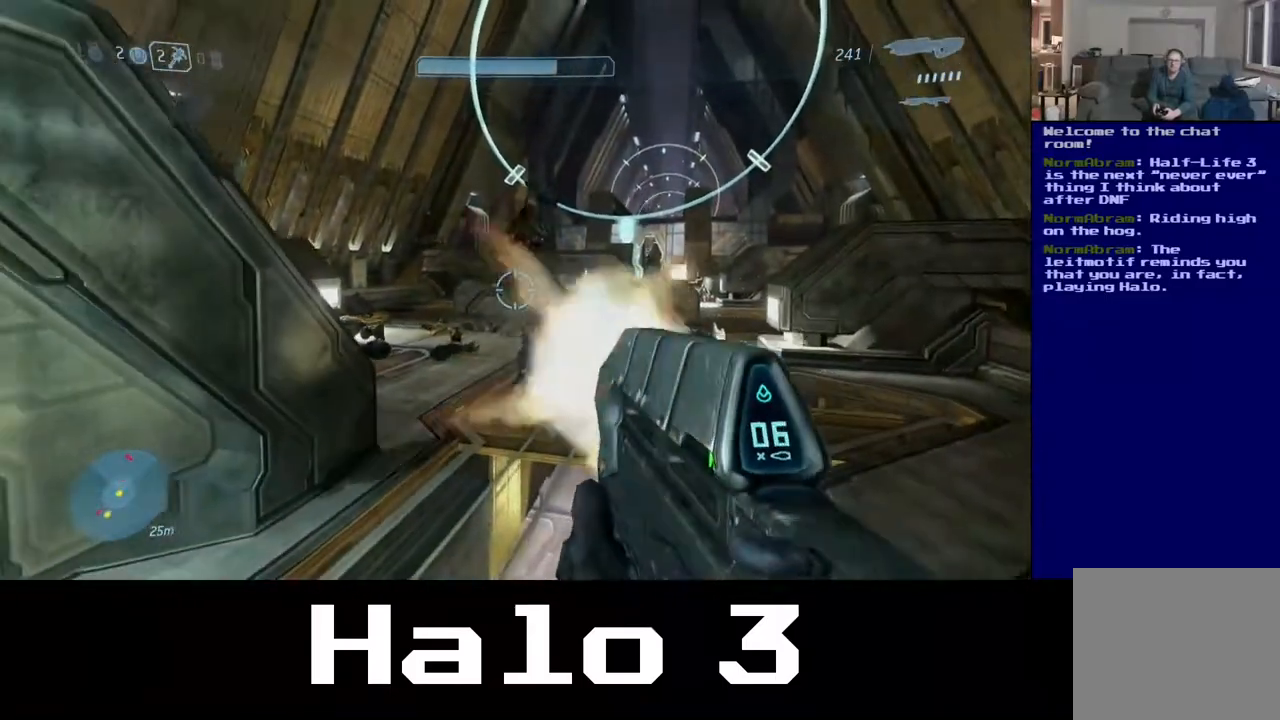
{"dt_ms": 500, "buttons": [], "left_stick": "down", "right_stick": "center", "events": [[100, "left_stick", "down-left"], [300, "left_stick", "down"]]}
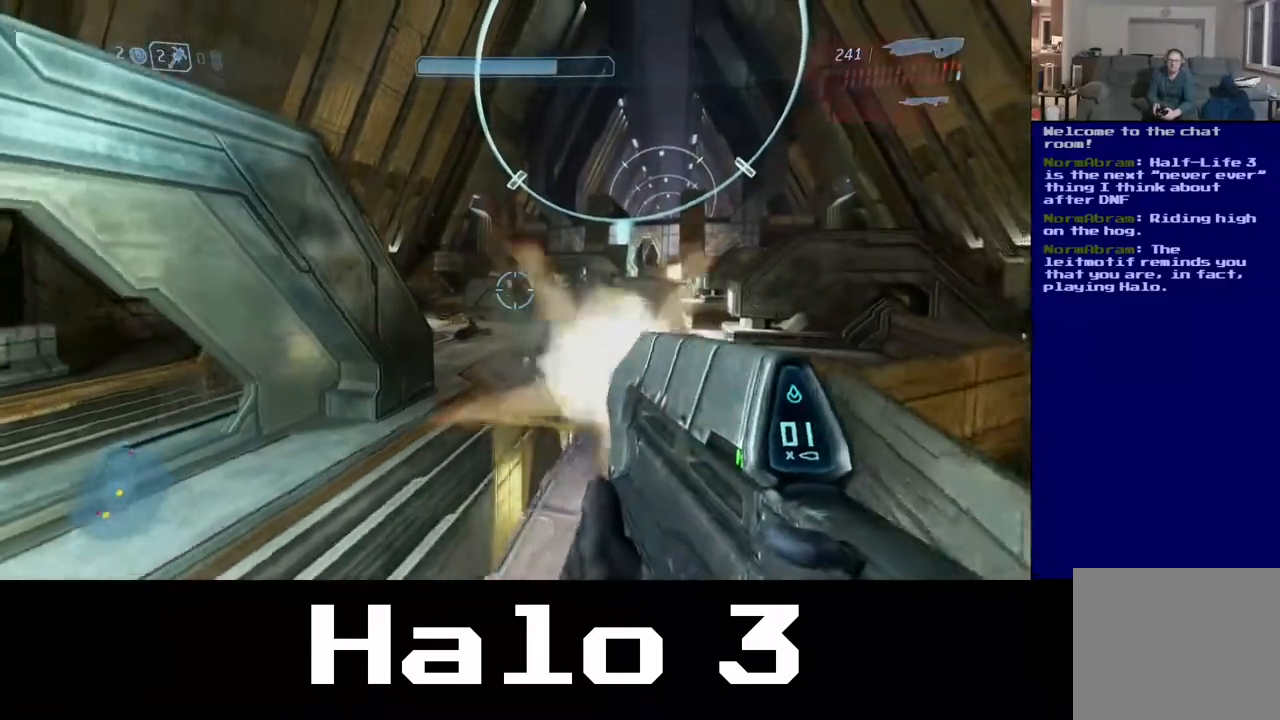
{"dt_ms": 500, "buttons": [], "left_stick": "left", "right_stick": "down-right", "events": [[133, "left_stick", "down-left"], [400, "left_stick", "left"], [450, "right_stick", "down-right"]]}
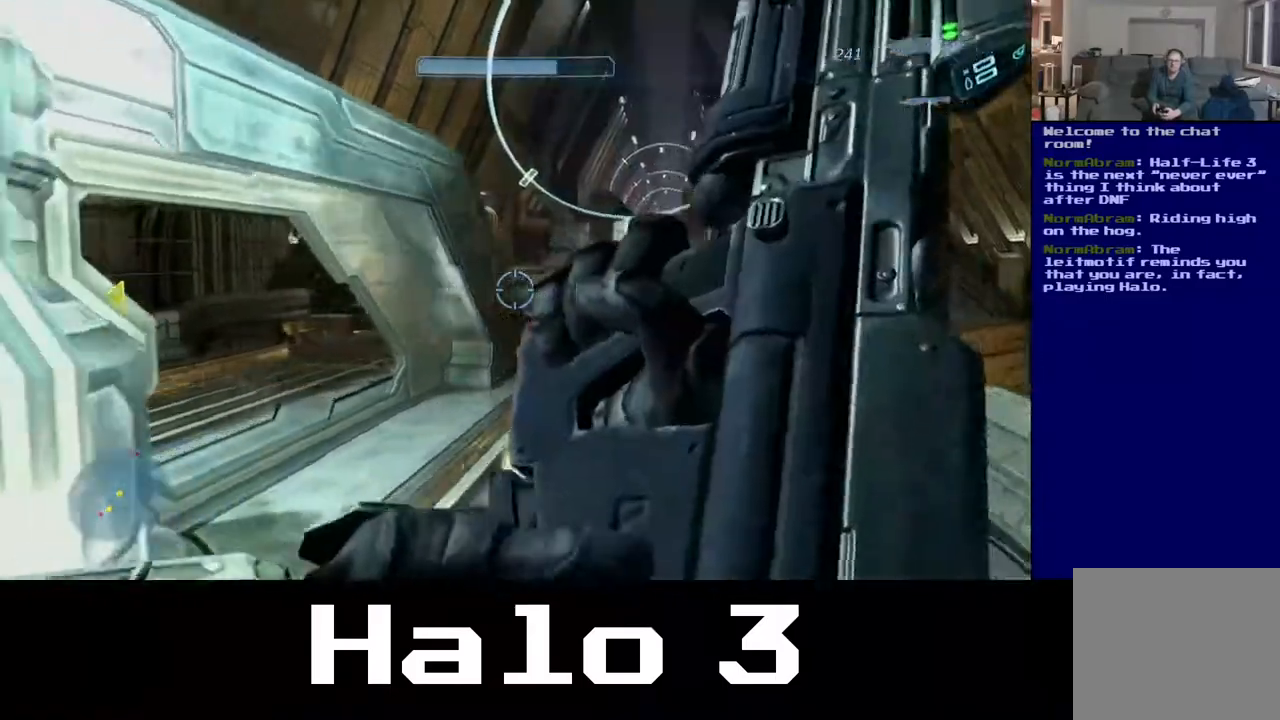
{"dt_ms": 500, "buttons": [], "left_stick": "up-right", "right_stick": "center", "events": [[33, "left_stick", "up-left"], [217, "left_stick", "up-right"], [333, "left_stick", "right"], [500, "left_stick", "up-right"], [500, "right_stick", "center"]]}
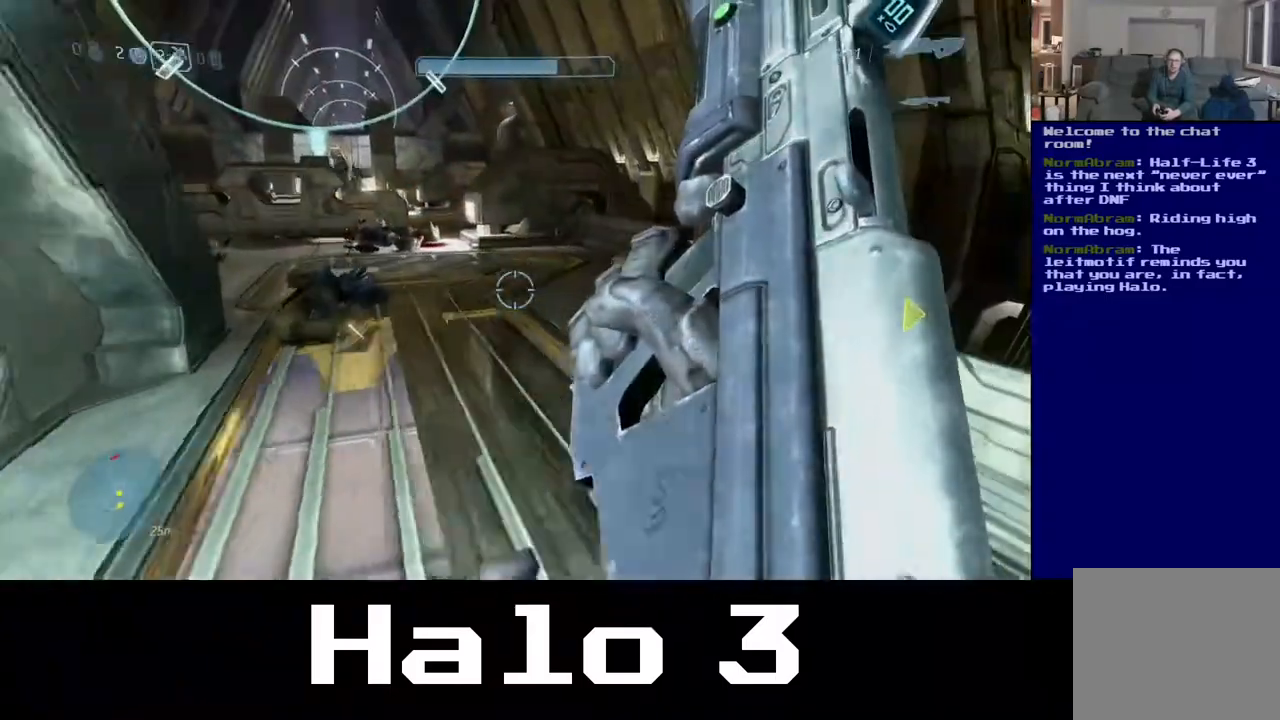
{"dt_ms": 500, "buttons": [], "left_stick": "up", "right_stick": "center", "events": [[33, "left_stick", "up"]]}
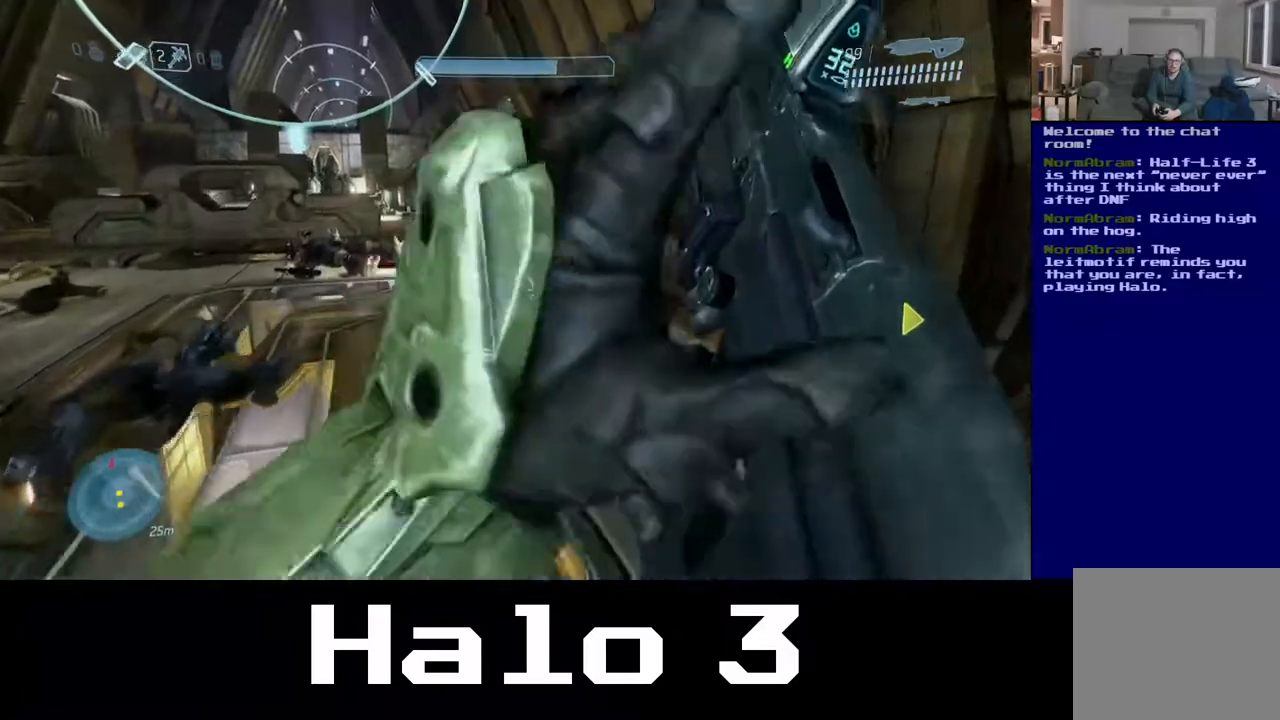
{"dt_ms": 500, "buttons": [], "left_stick": "up", "right_stick": "center", "events": []}
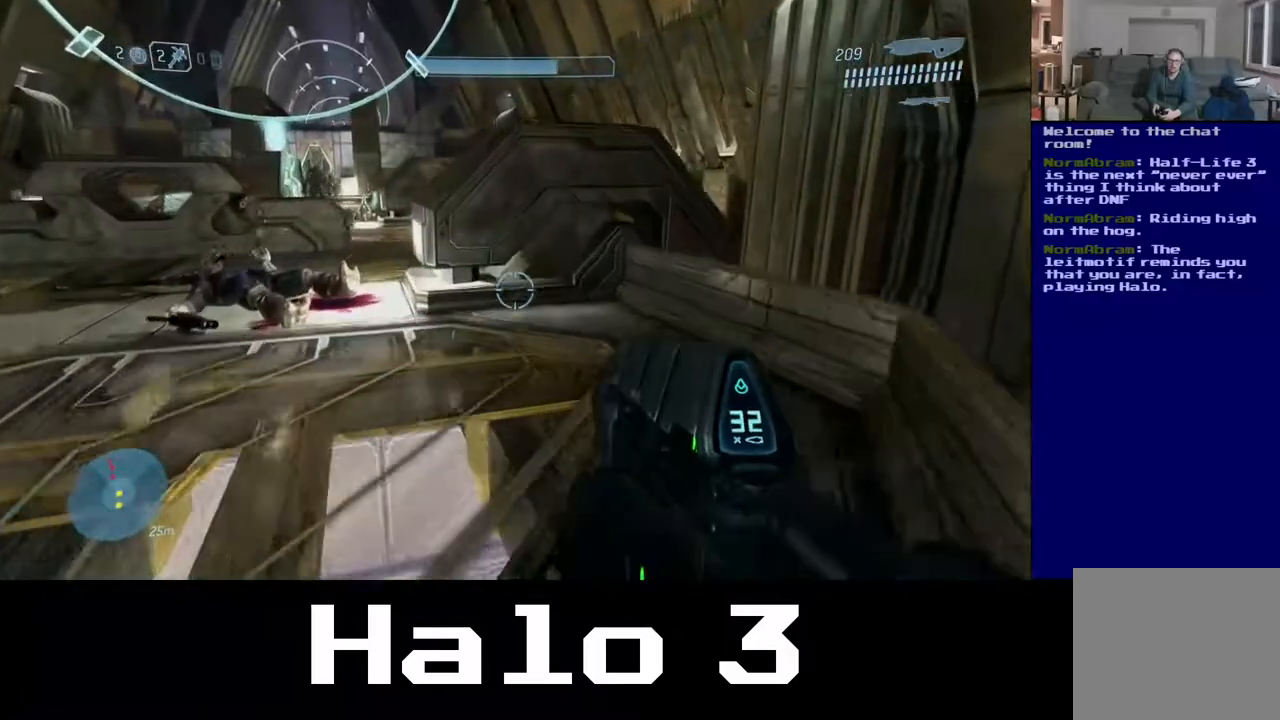
{"dt_ms": 500, "buttons": [], "left_stick": "up-left", "right_stick": "up-left", "events": [[17, "right_stick", "up-left"], [233, "right_stick", "center"], [250, "left_stick", "up-left"], [467, "right_stick", "up-left"]]}
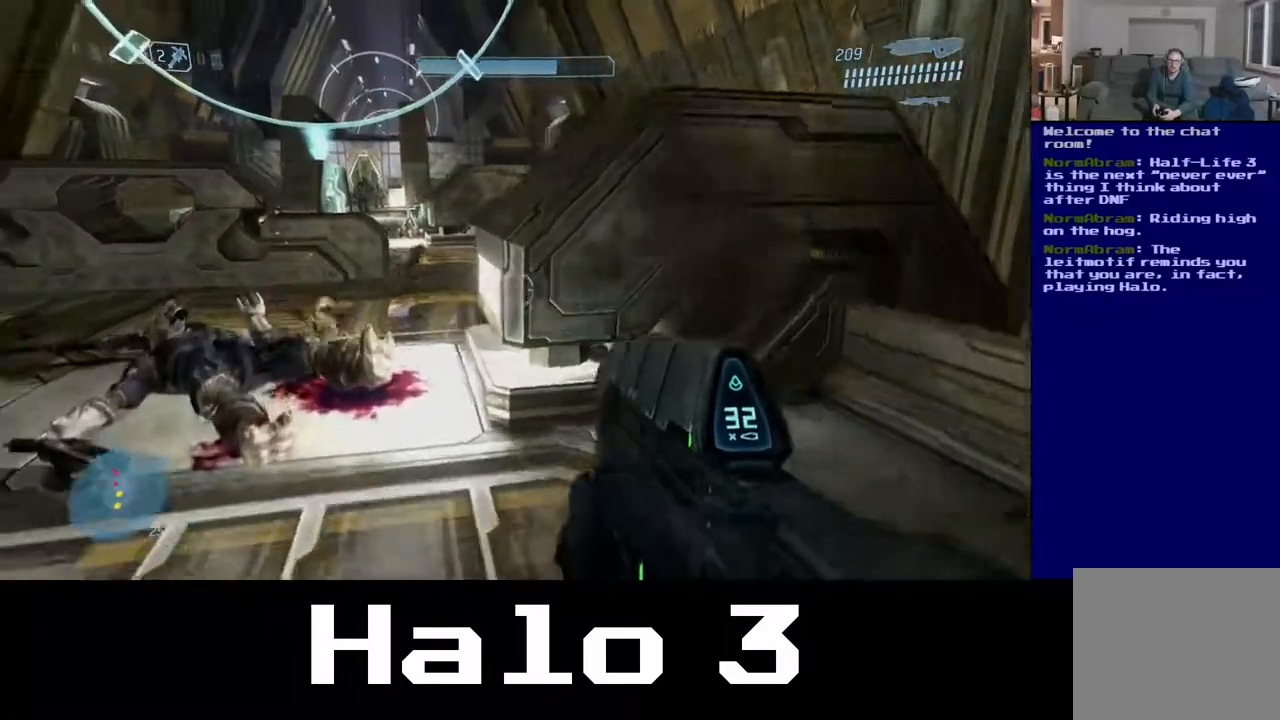
{"dt_ms": 500, "buttons": [], "left_stick": "up-left", "right_stick": "center", "events": [[133, "right_stick", "center"]]}
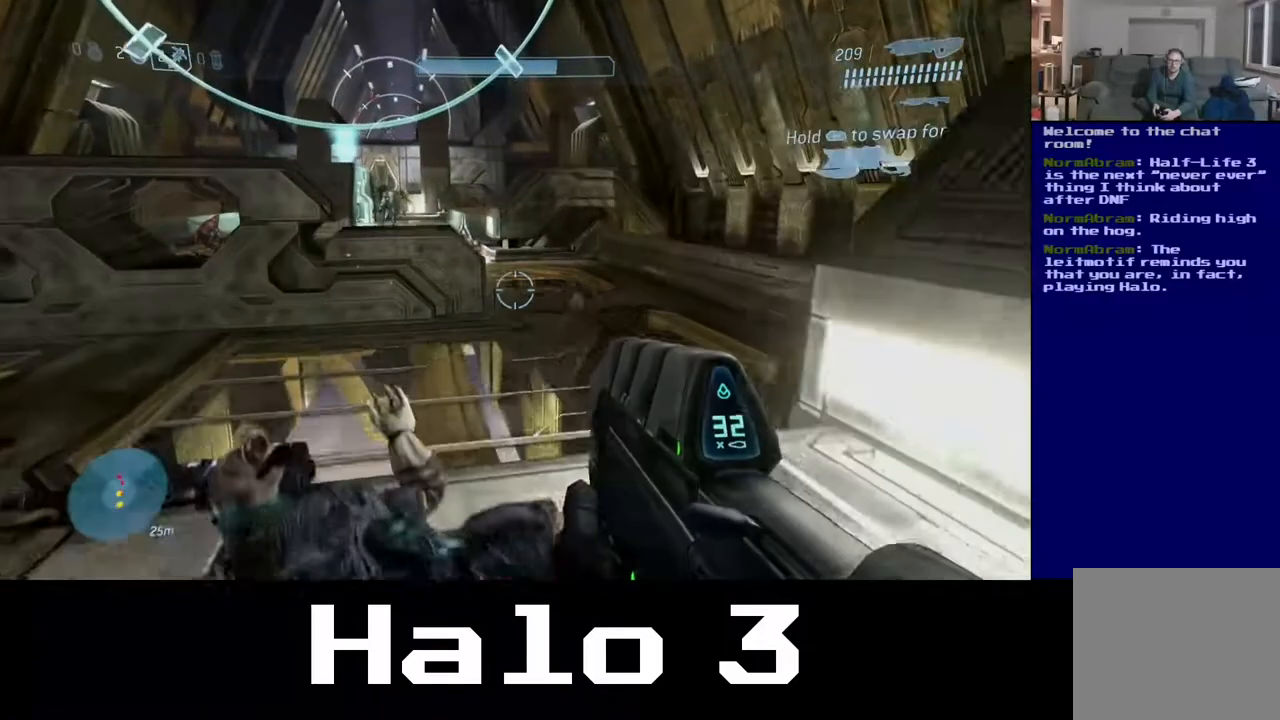
{"dt_ms": 500, "buttons": ["B"], "left_stick": "down-right", "right_stick": "center", "events": [[167, "left_stick", "up-right"], [350, "left_stick", "right"], [367, "B", "down"], [450, "left_stick", "down-right"]]}
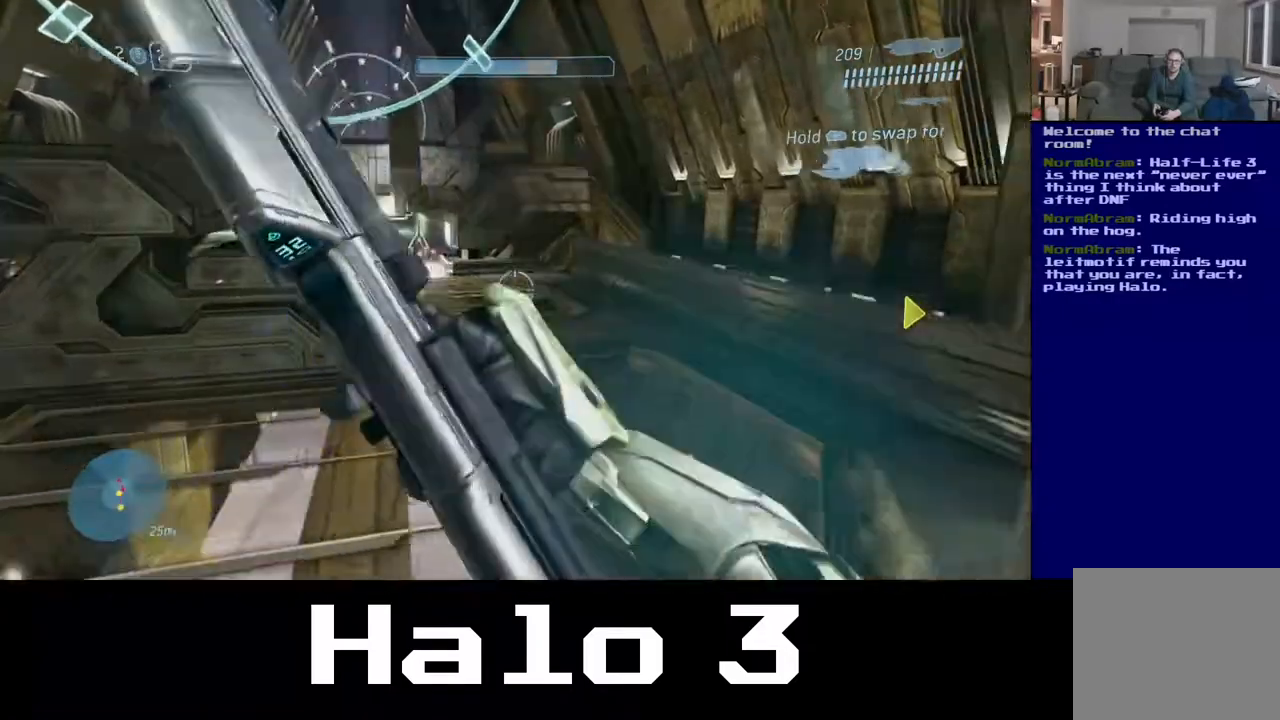
{"dt_ms": 500, "buttons": [], "left_stick": "center", "right_stick": "center", "events": [[83, "B", "up"], [250, "left_stick", "left"], [350, "left_stick", "up-left"], [467, "left_stick", "center"]]}
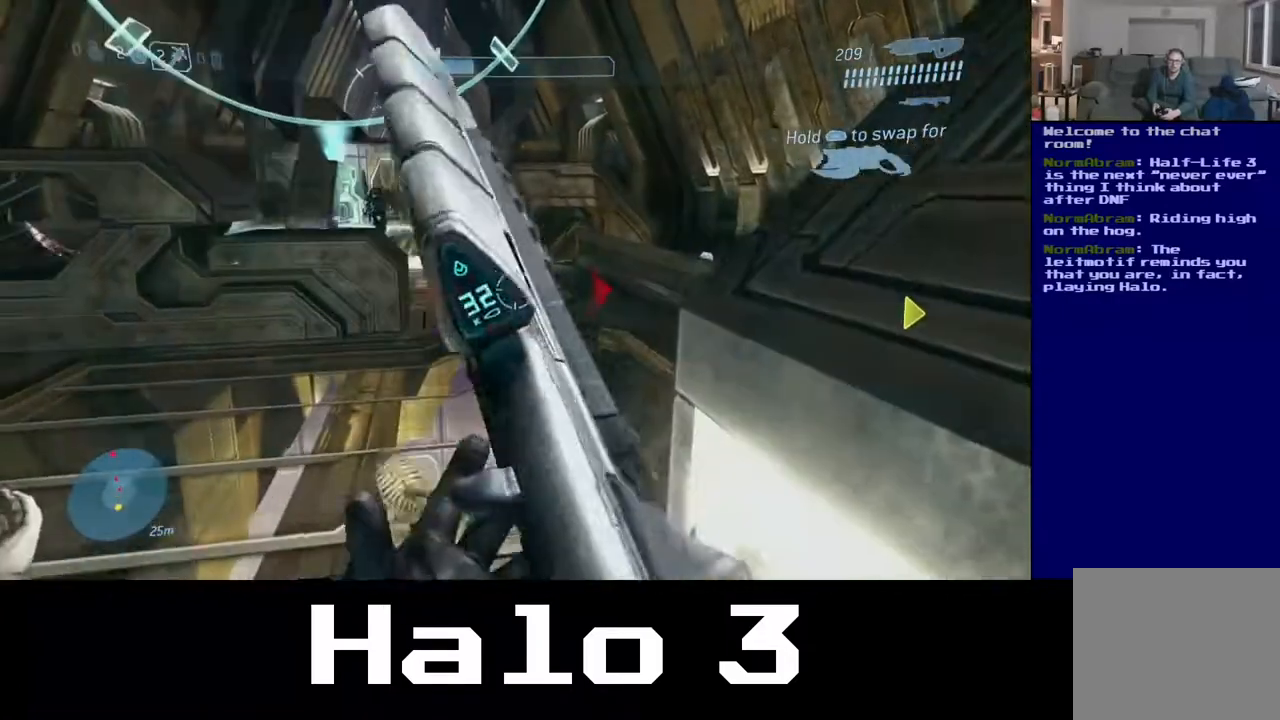
{"dt_ms": 500, "buttons": ["B"], "left_stick": "up-left", "right_stick": "center", "events": [[33, "left_stick", "down"], [150, "B", "down"], [183, "left_stick", "left"], [233, "left_stick", "center"], [333, "B", "up"], [450, "left_stick", "up-left"], [467, "B", "down"]]}
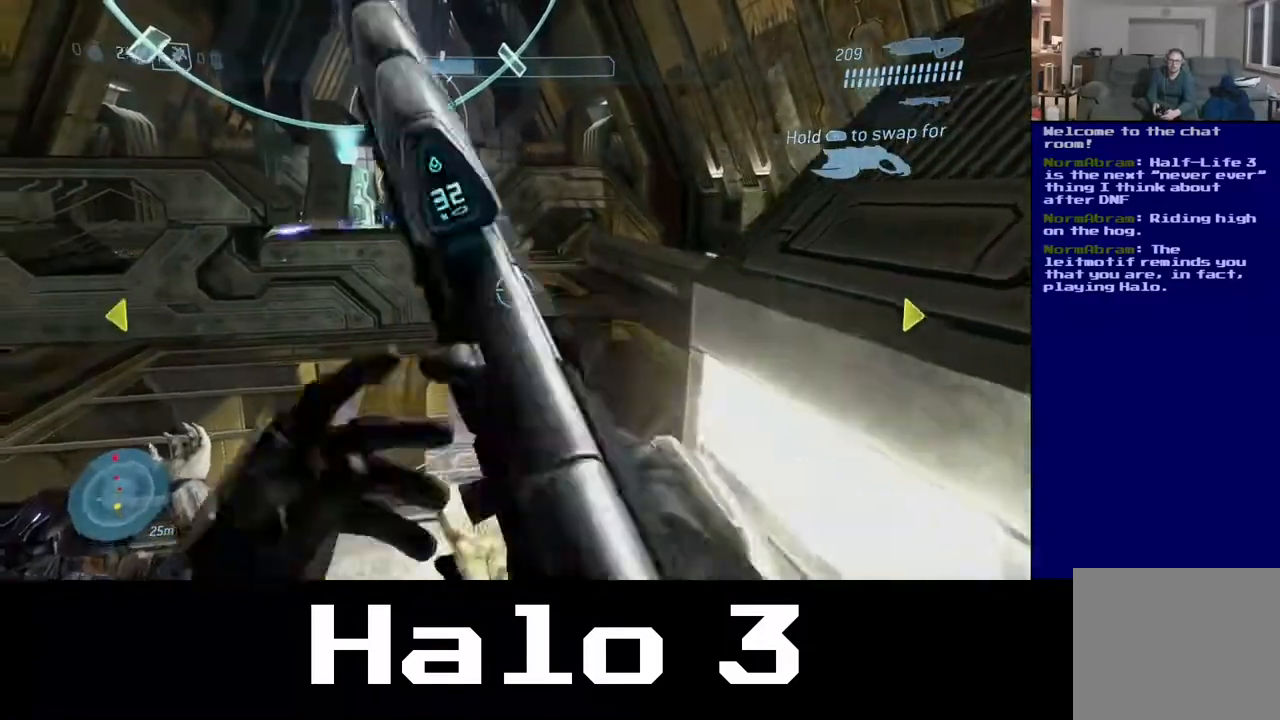
{"dt_ms": 500, "buttons": [], "left_stick": "center", "right_stick": "center", "events": [[33, "B", "up"], [133, "left_stick", "center"]]}
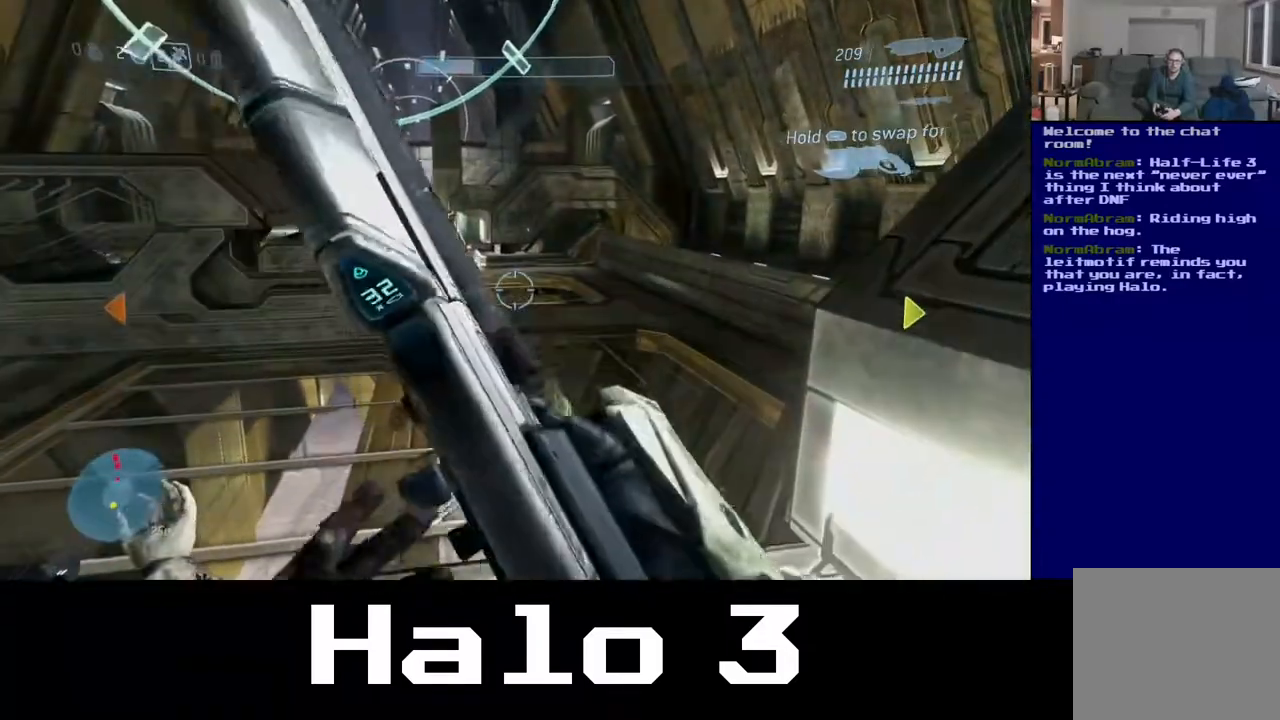
{"dt_ms": 500, "buttons": [], "left_stick": "center", "right_stick": "up-right", "events": [[17, "right_stick", "left"], [100, "left_stick", "left"], [150, "left_stick", "up-left"], [333, "left_stick", "up-right"], [367, "right_stick", "up-right"], [467, "left_stick", "center"]]}
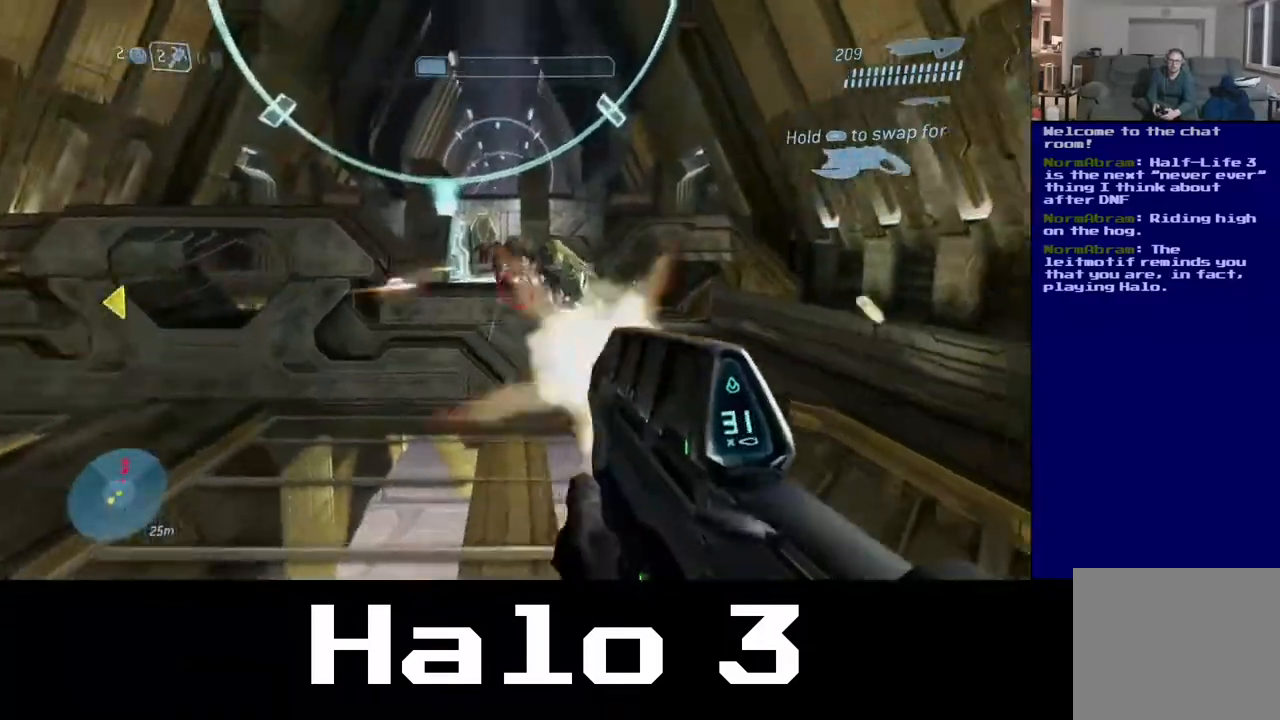
{"dt_ms": 500, "buttons": [], "left_stick": "center", "right_stick": "up-right", "events": [[117, "left_stick", "down"], [167, "right_stick", "up"], [283, "left_stick", "center"], [283, "right_stick", "up-right"]]}
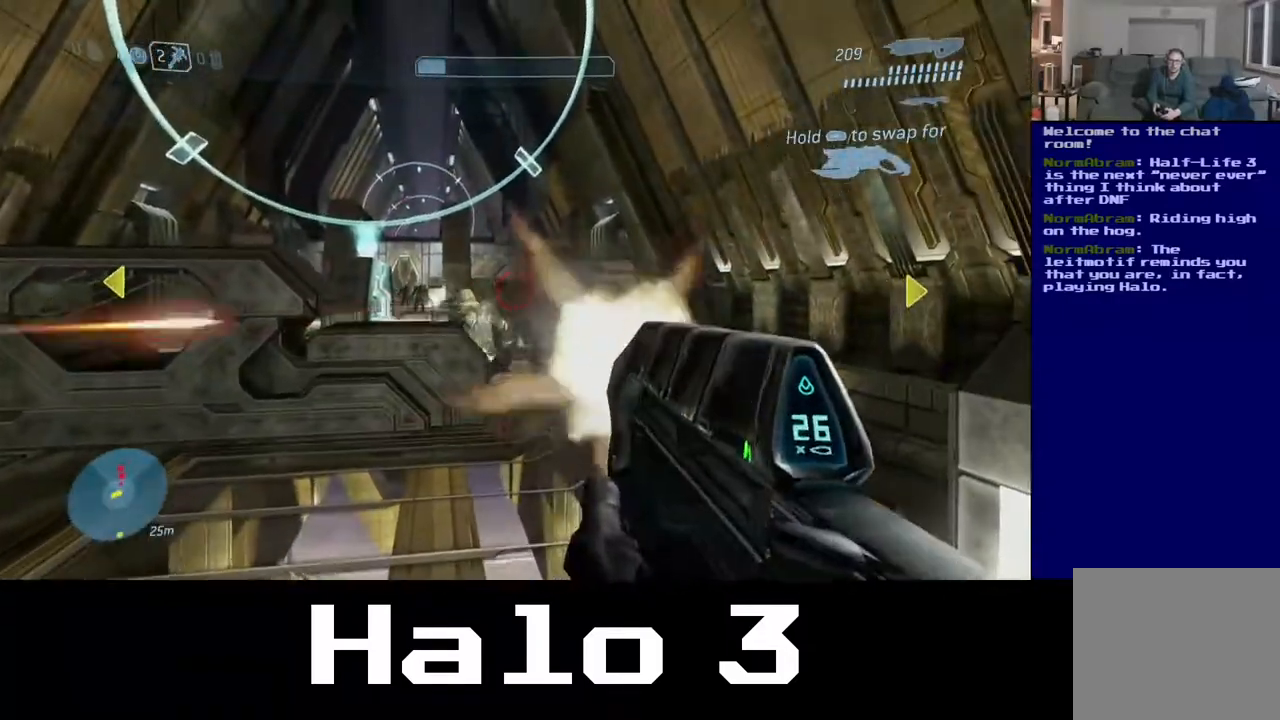
{"dt_ms": 500, "buttons": [], "left_stick": "down", "right_stick": "center", "events": [[33, "right_stick", "center"], [300, "left_stick", "down"], [317, "right_stick", "down-right"], [450, "right_stick", "center"]]}
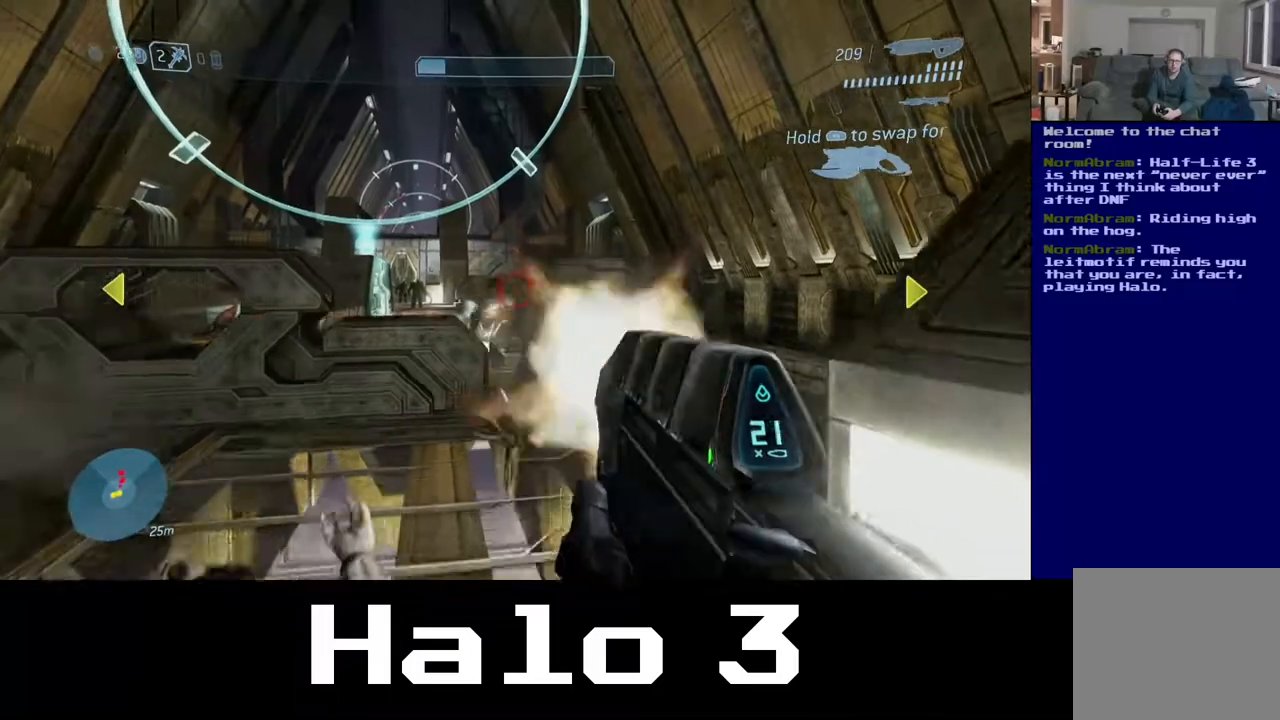
{"dt_ms": 500, "buttons": [], "left_stick": "down", "right_stick": "center", "events": []}
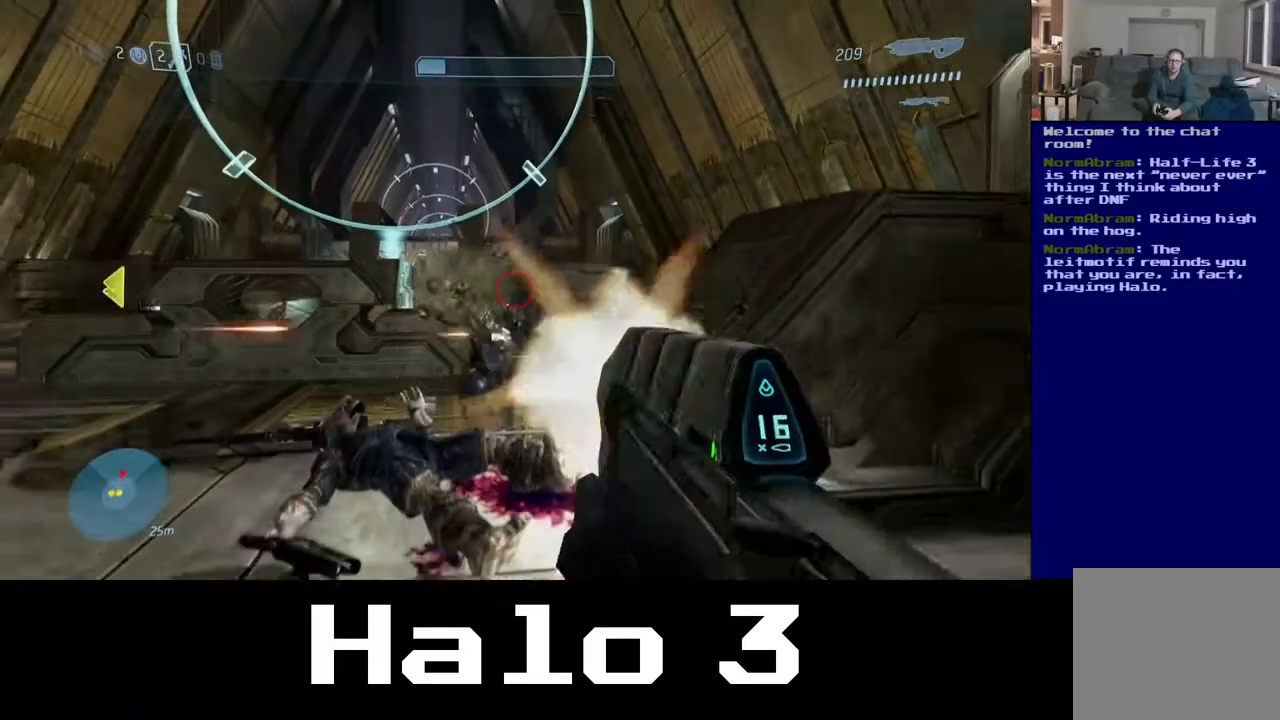
{"dt_ms": 500, "buttons": [], "left_stick": "down", "right_stick": "center", "events": []}
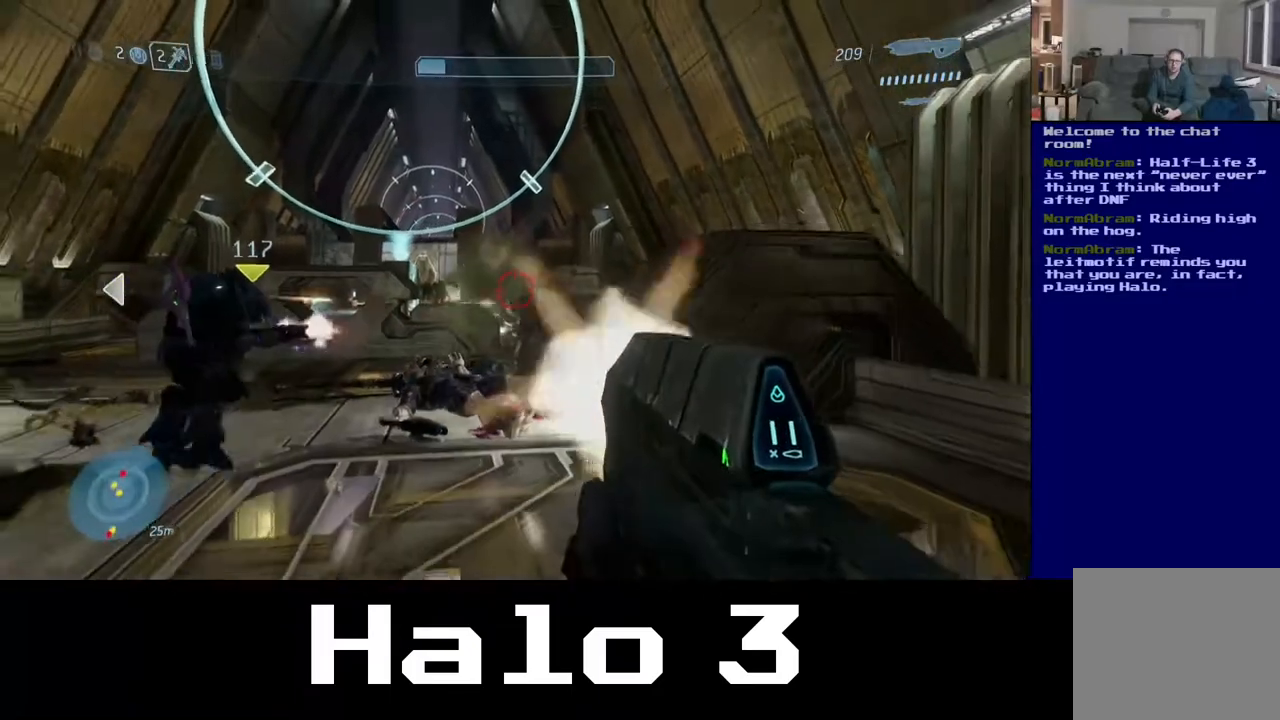
{"dt_ms": 500, "buttons": [], "left_stick": "down", "right_stick": "center", "events": []}
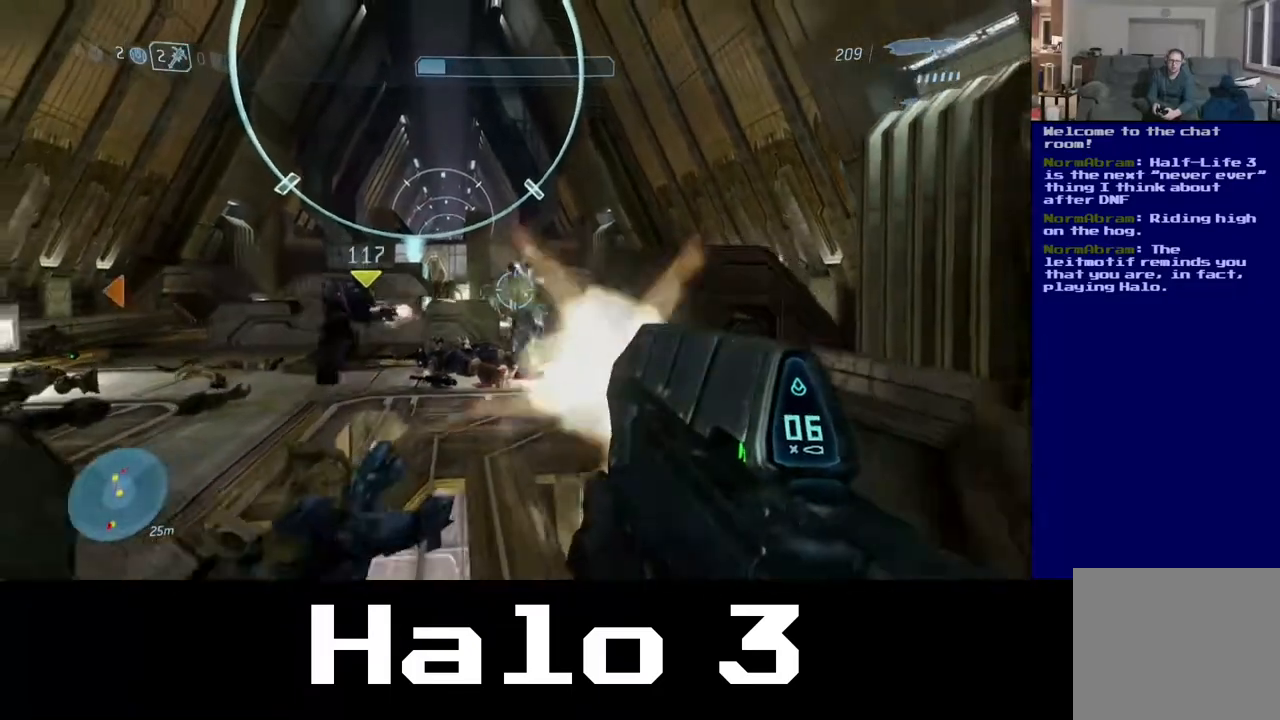
{"dt_ms": 500, "buttons": [], "left_stick": "center", "right_stick": "center", "events": [[433, "left_stick", "center"]]}
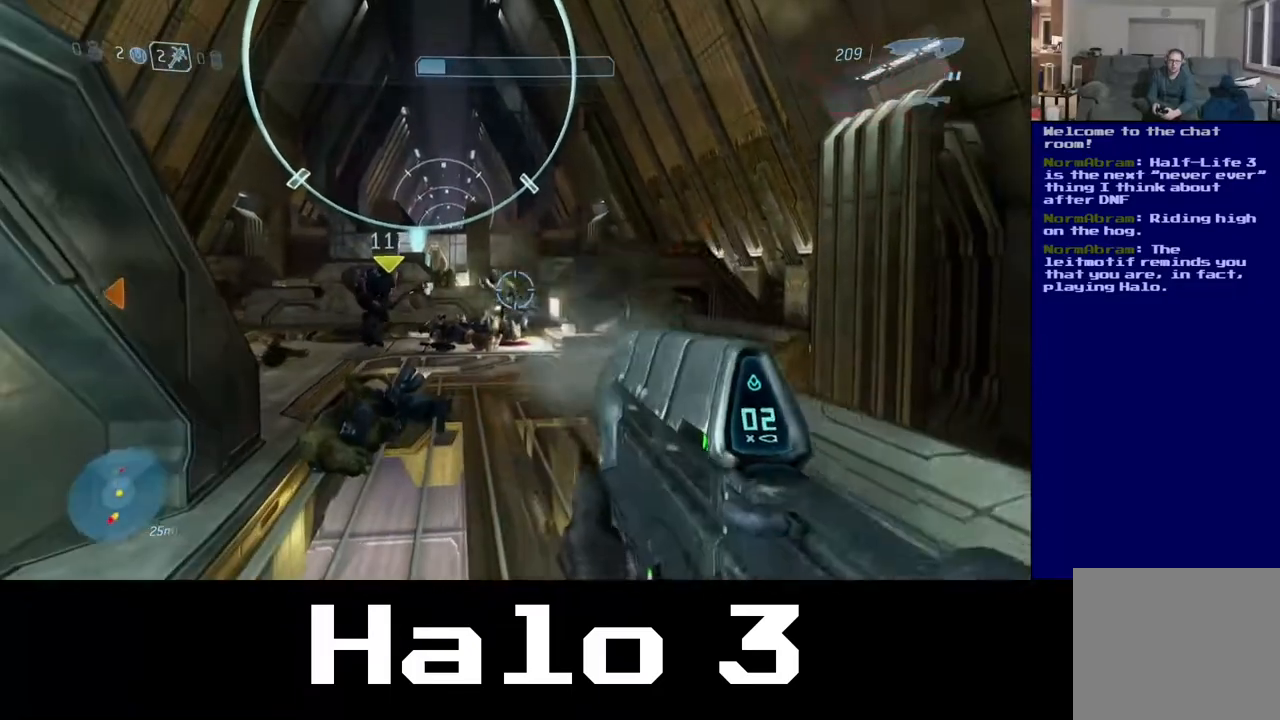
{"dt_ms": 500, "buttons": [], "left_stick": "up", "right_stick": "center", "events": [[67, "left_stick", "up"]]}
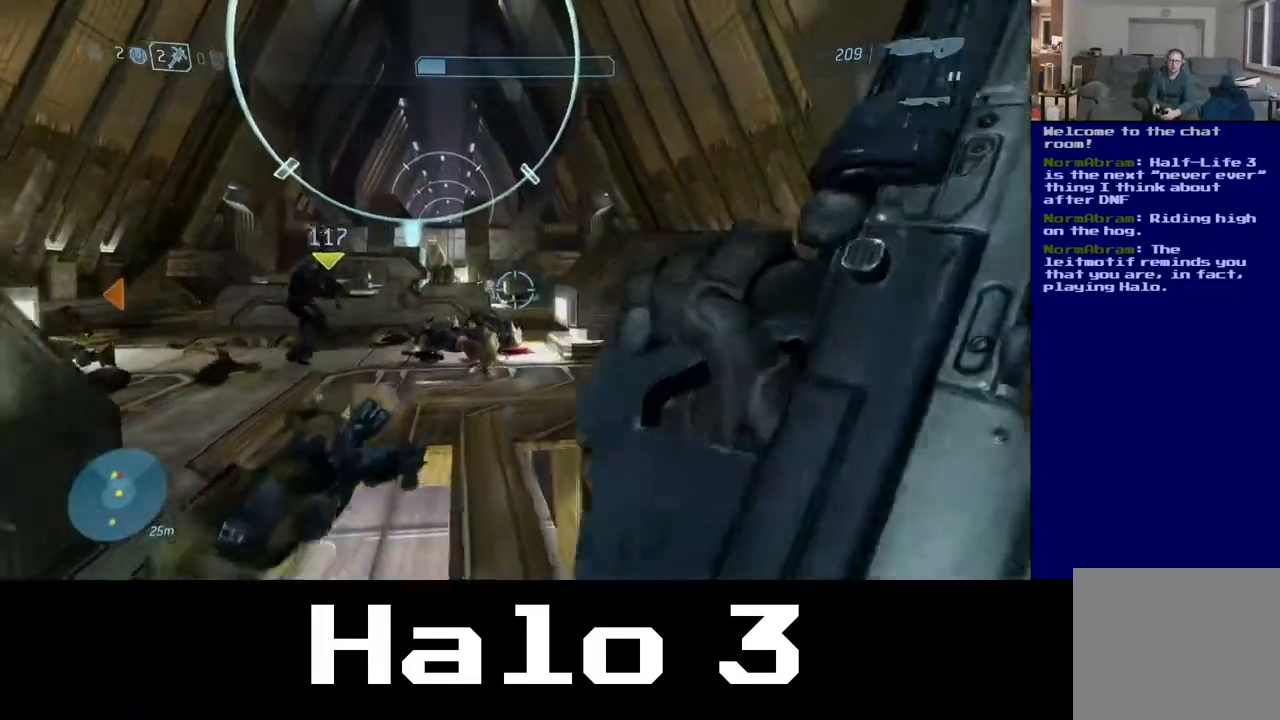
{"dt_ms": 500, "buttons": [], "left_stick": "up", "right_stick": "center", "events": []}
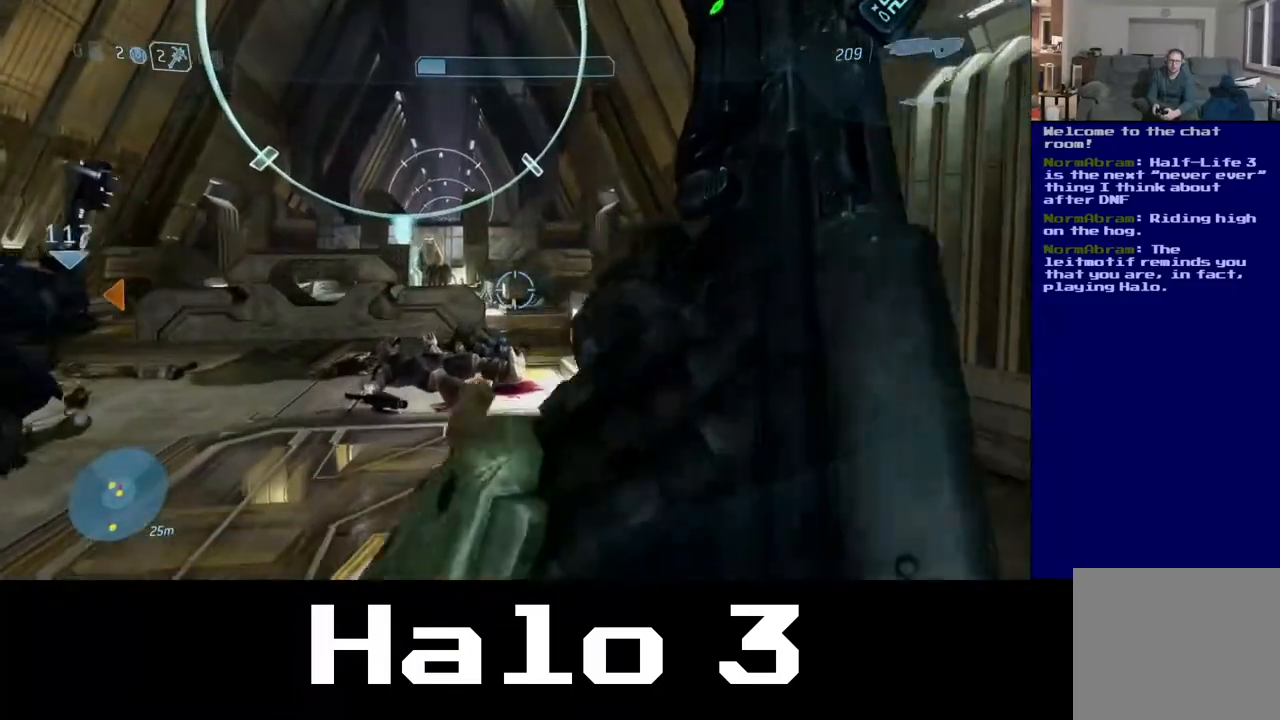
{"dt_ms": 500, "buttons": [], "left_stick": "up", "right_stick": "center", "events": [[333, "right_stick", "up-left"], [500, "right_stick", "center"]]}